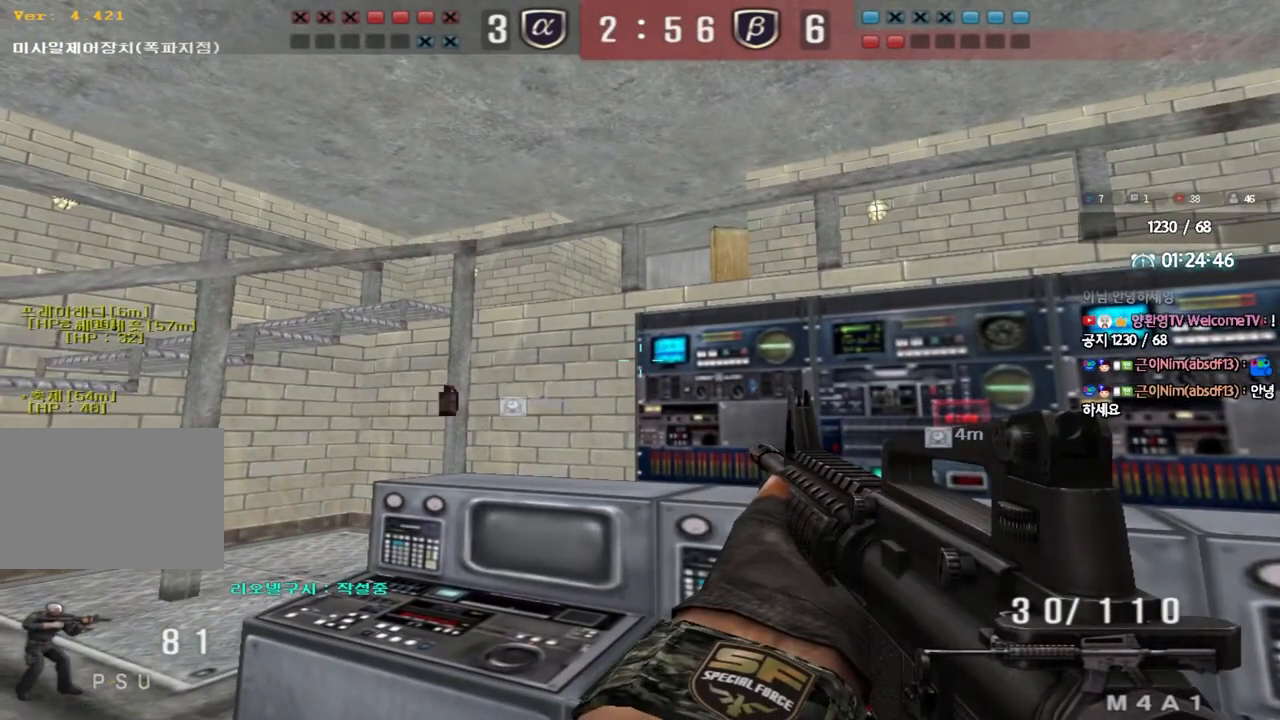
Gameplay with keyboard; each line is a JSON object with the keys held at the frame after it. "events" lists presses ("down") and releases ("up") of "a", "ctrl", "d", "e", "f", "q", "r", "s", "shift", "space", "tab" and "w" between this image and that frame as [ms after this image, input, new state], when the widget could be followed in between. No other keys are recorded. Mouse input is not recorded.
{"keys": [], "events": [[133, "d", "down"], [133, "w", "down"], [300, "w", "up"], [333, "d", "up"]]}
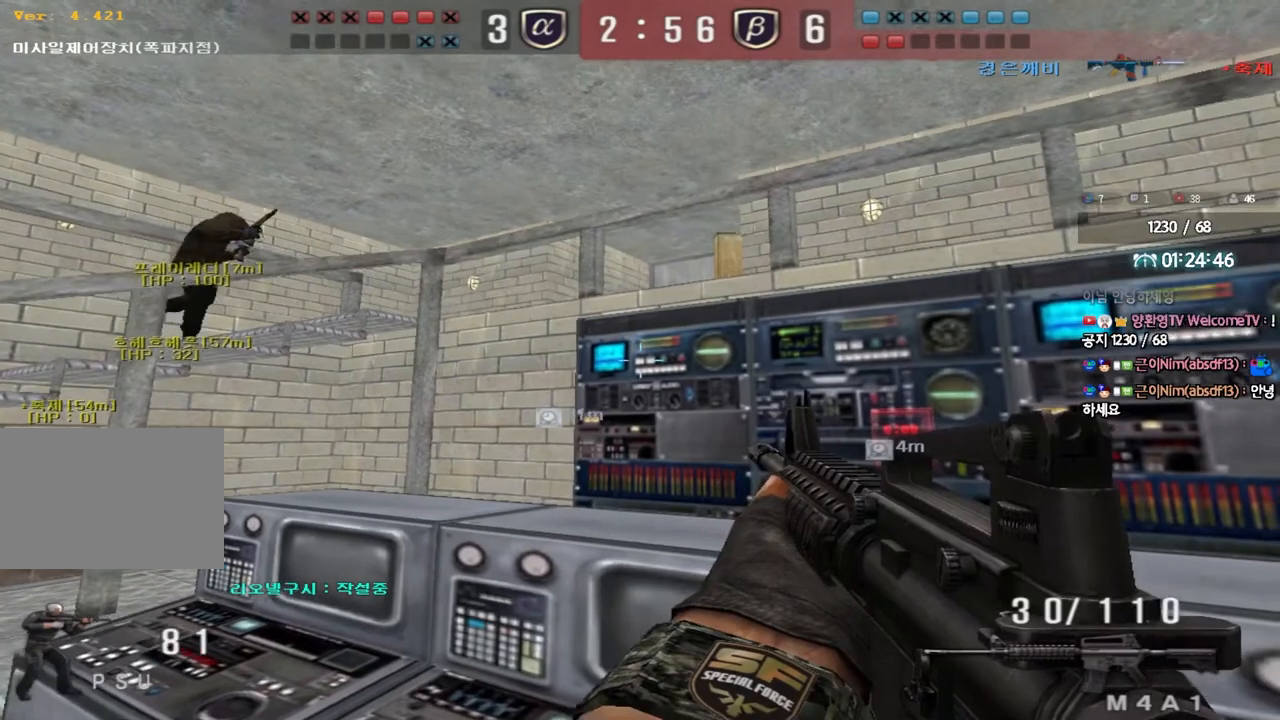
{"keys": ["a", "s"], "events": [[300, "a", "down"], [317, "s", "down"]]}
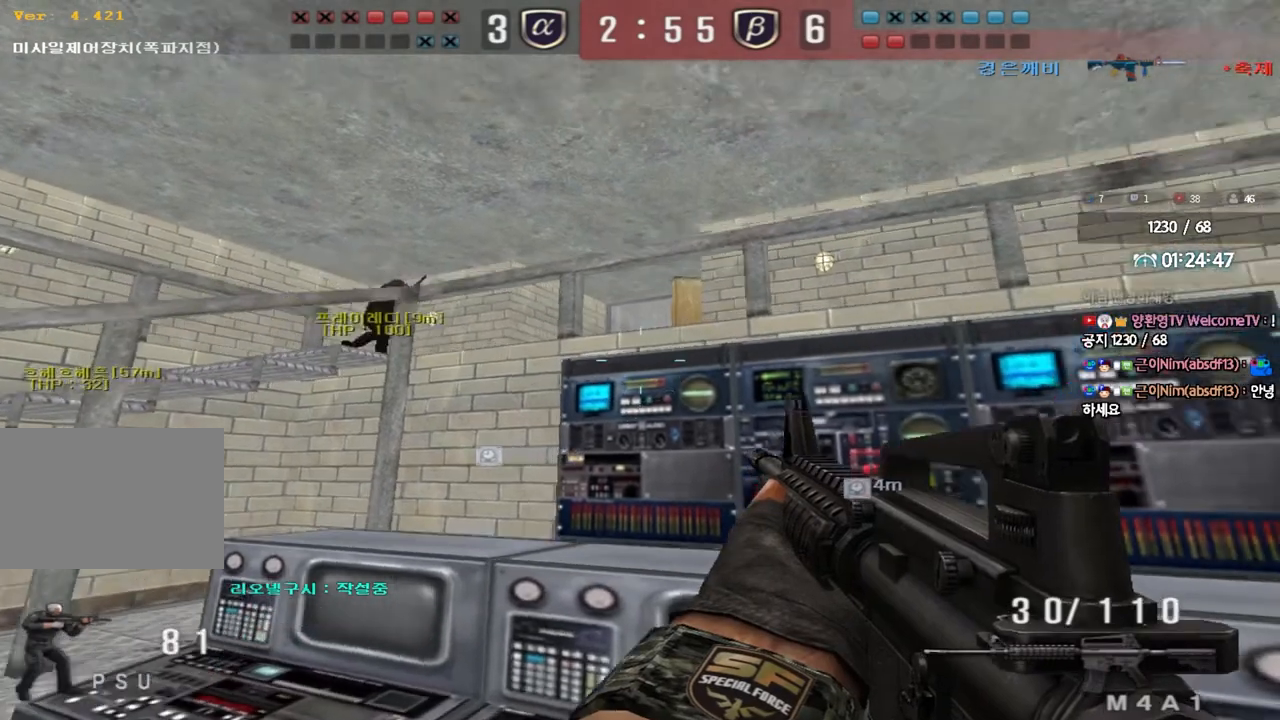
{"keys": ["a", "s"], "events": [[183, "s", "up"], [183, "shift", "down"], [200, "a", "up"], [300, "s", "down"], [317, "a", "down"], [317, "shift", "up"]]}
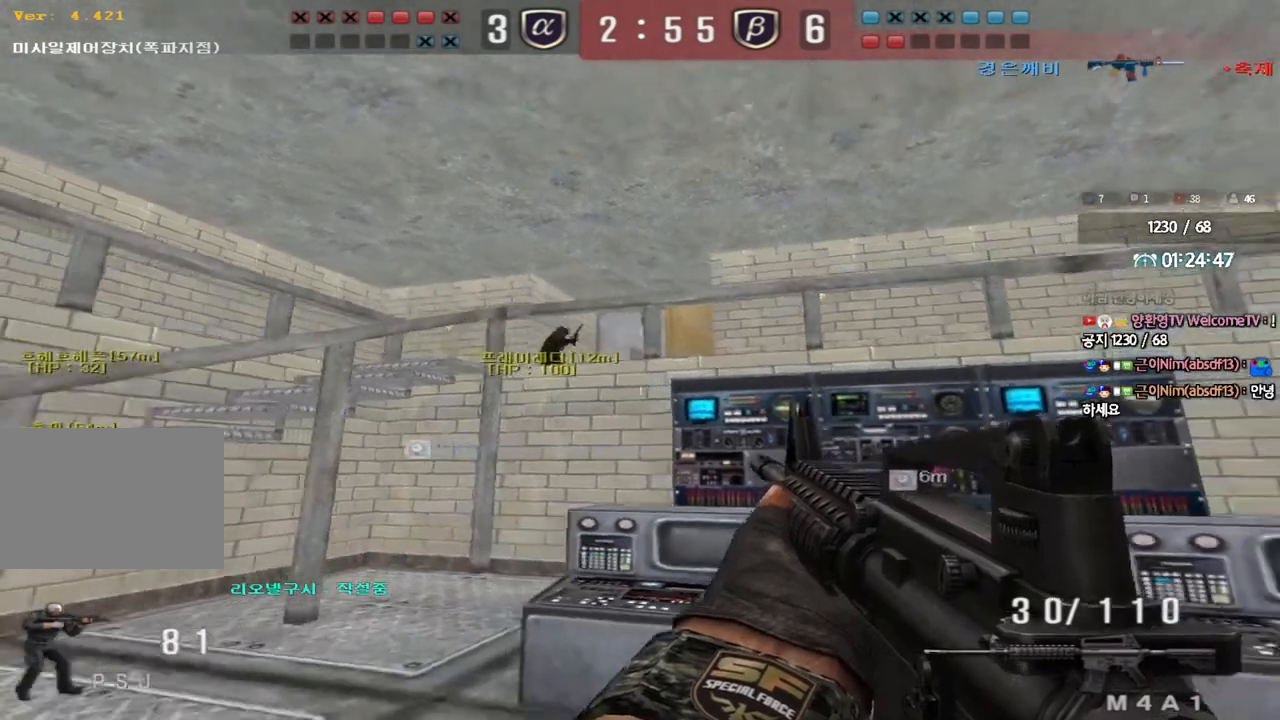
{"keys": ["shift"], "events": [[50, "shift", "down"], [67, "a", "up"], [67, "s", "up"], [150, "s", "down"], [167, "a", "down"], [167, "shift", "up"], [267, "shift", "down"], [317, "s", "up"], [333, "a", "up"]]}
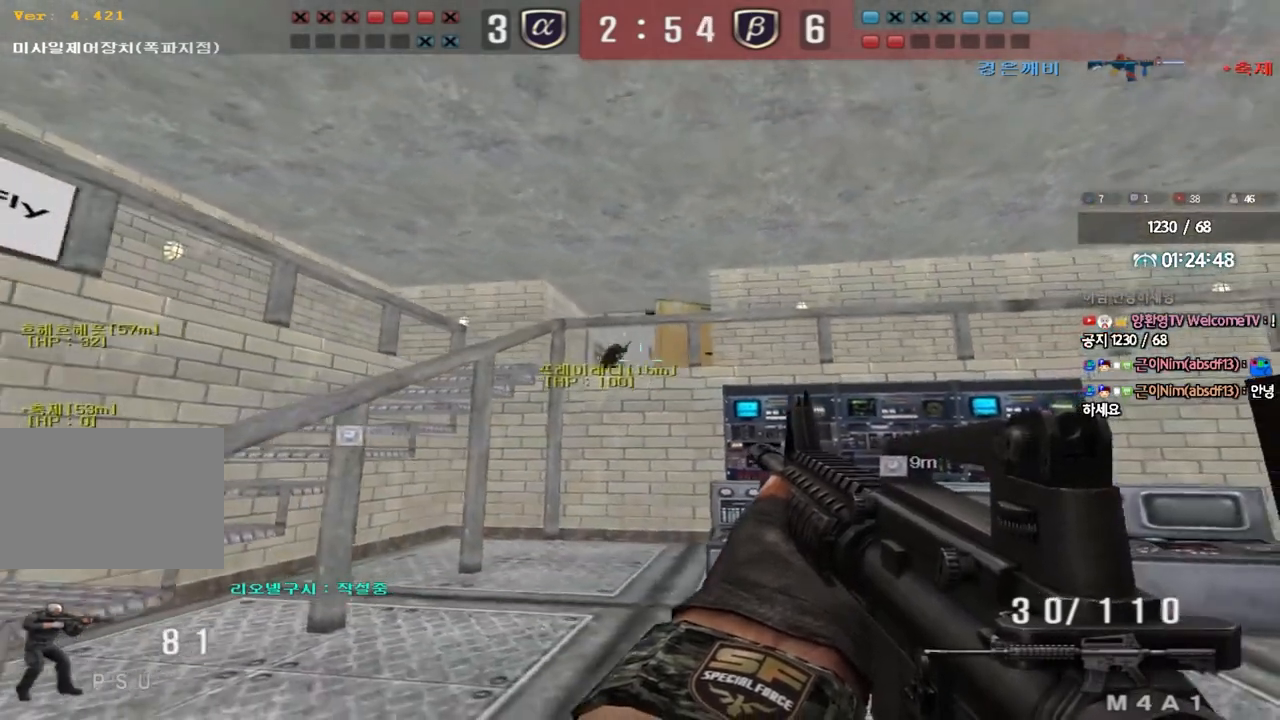
{"keys": ["a", "shift", "w"], "events": [[483, "a", "down"], [500, "w", "down"]]}
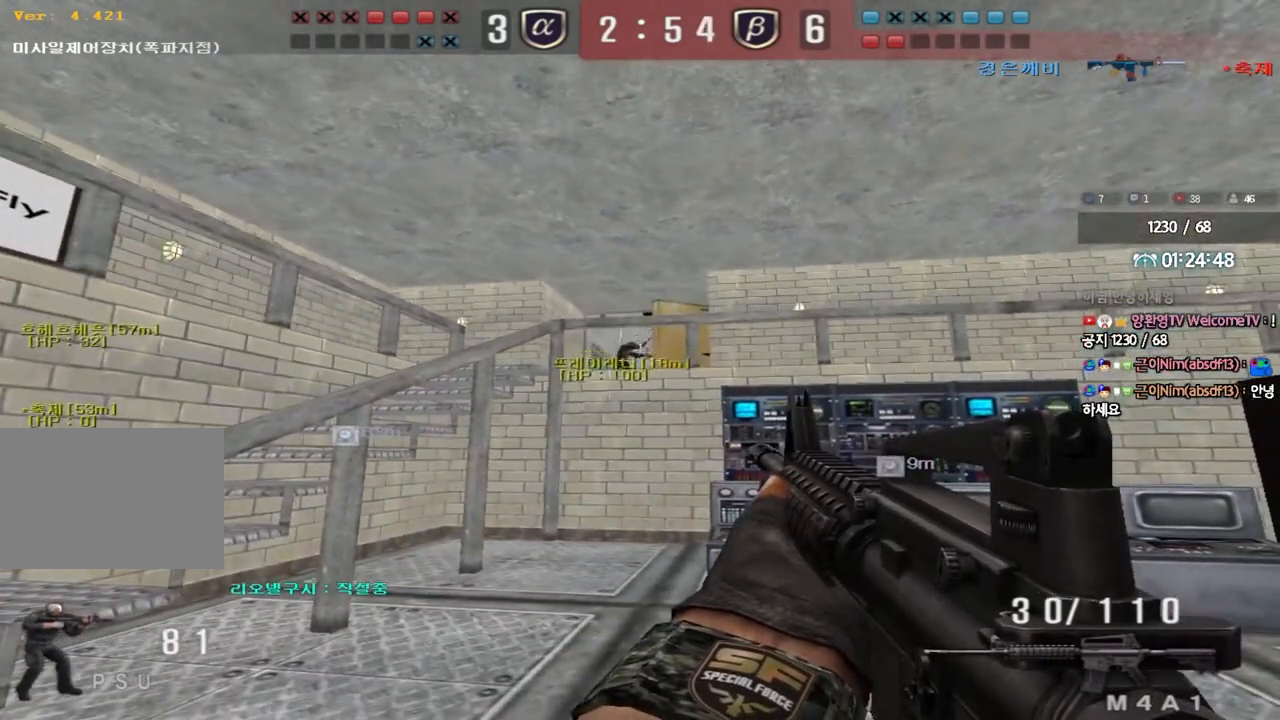
{"keys": ["a", "w"], "events": [[17, "shift", "up"]]}
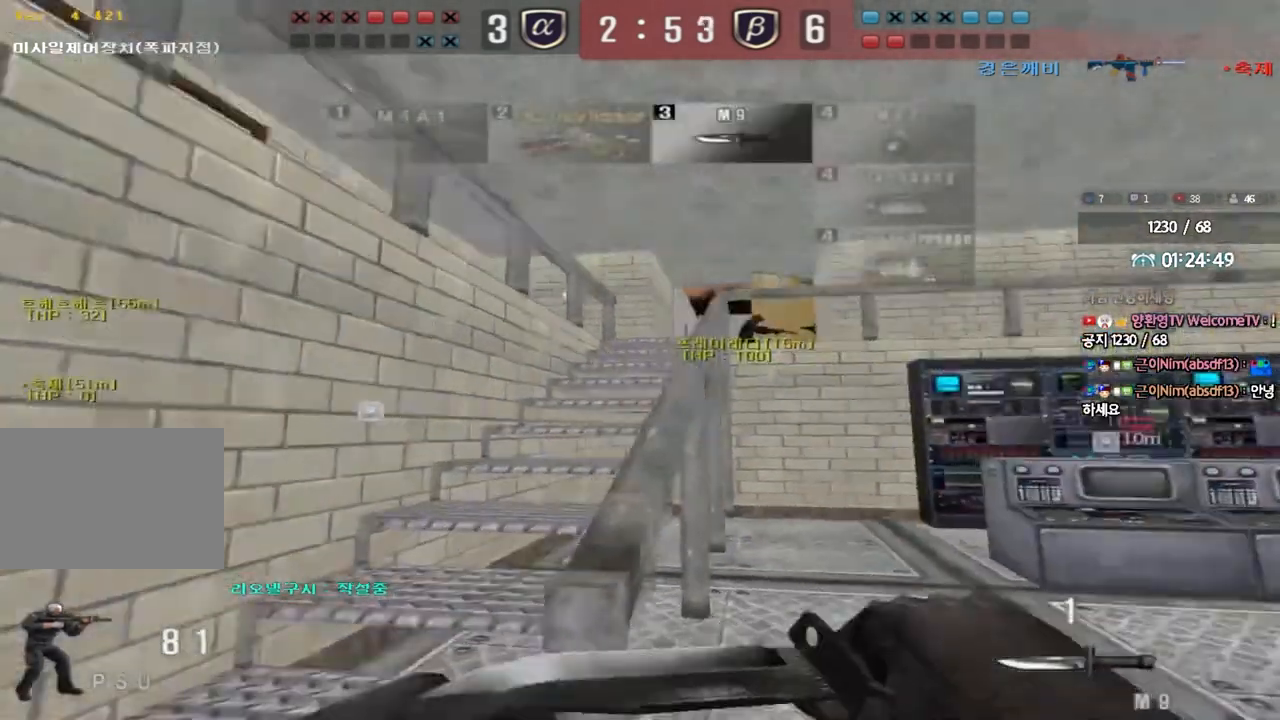
{"keys": ["ctrl"], "events": [[200, "w", "up"], [217, "a", "up"], [217, "ctrl", "down"], [267, "ctrl", "up"], [300, "d", "down"], [300, "w", "down"], [450, "ctrl", "down"], [450, "d", "up"], [450, "w", "up"]]}
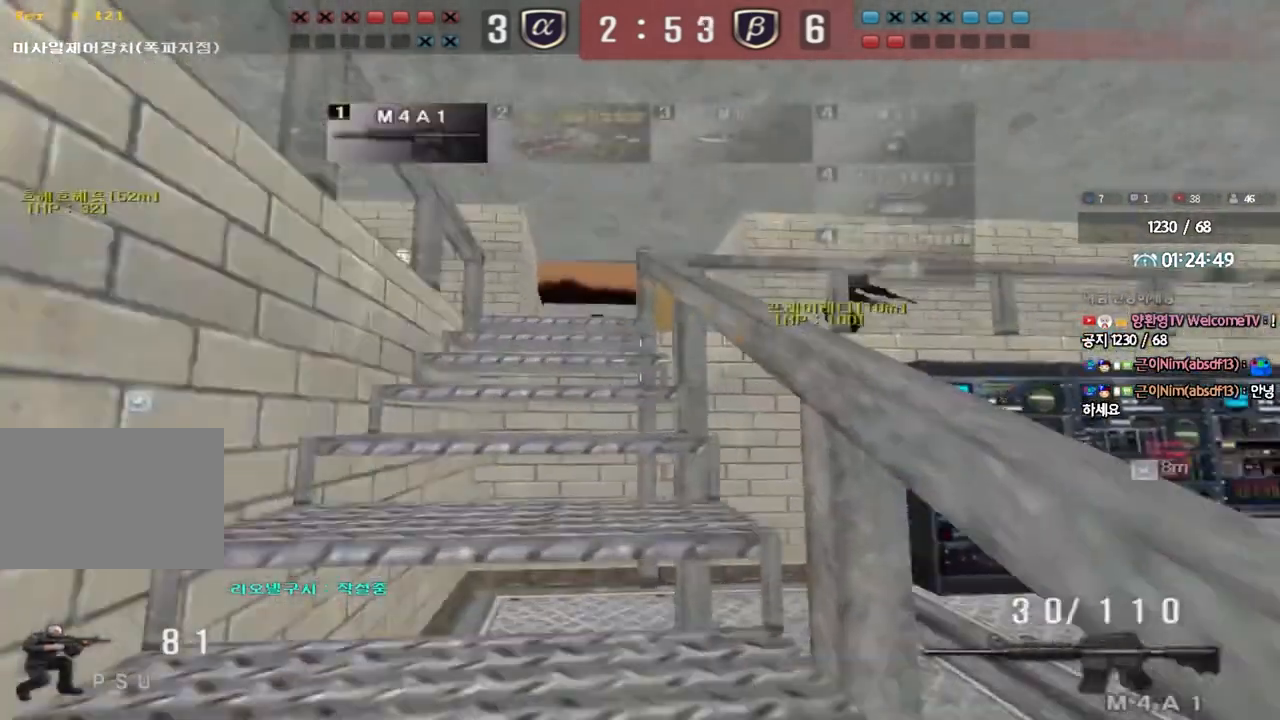
{"keys": ["shift"], "events": [[50, "a", "down"], [50, "ctrl", "up"], [50, "w", "down"], [250, "shift", "down"], [250, "w", "up"], [267, "a", "up"]]}
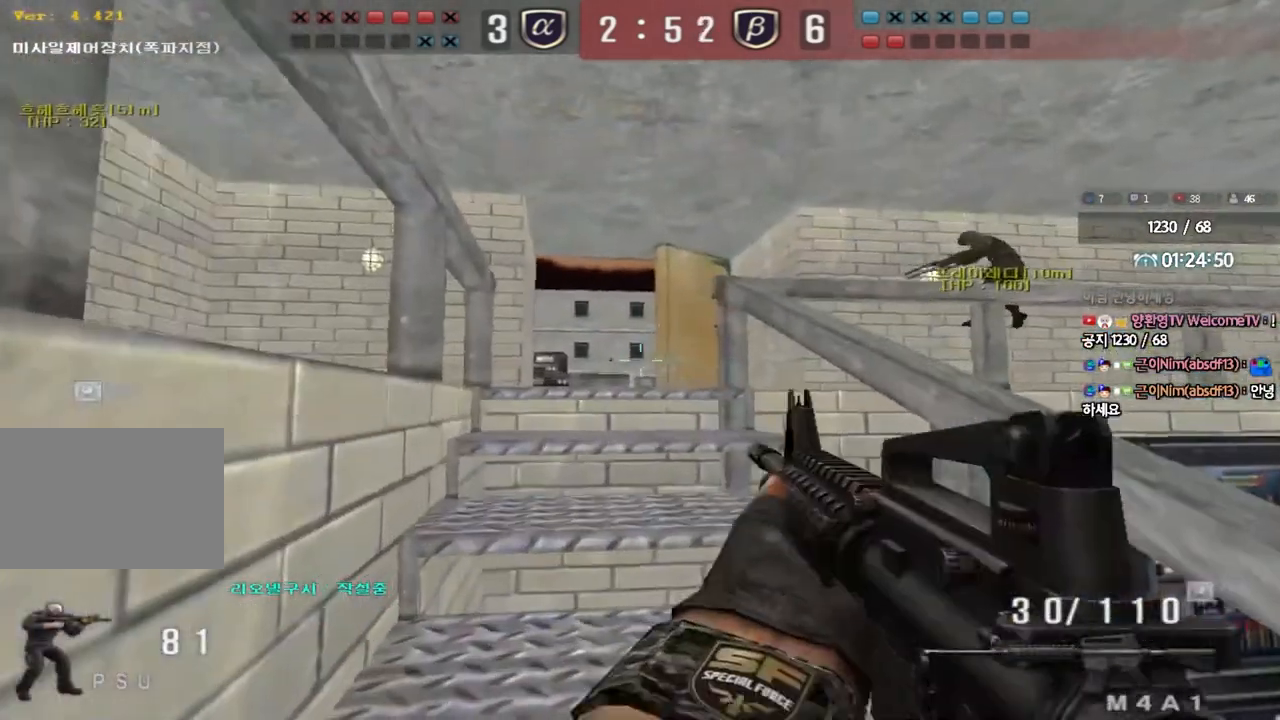
{"keys": ["d", "s", "shift"], "events": [[367, "s", "down"], [383, "a", "down"], [383, "shift", "up"], [400, "a", "up"], [400, "d", "down"], [450, "shift", "down"]]}
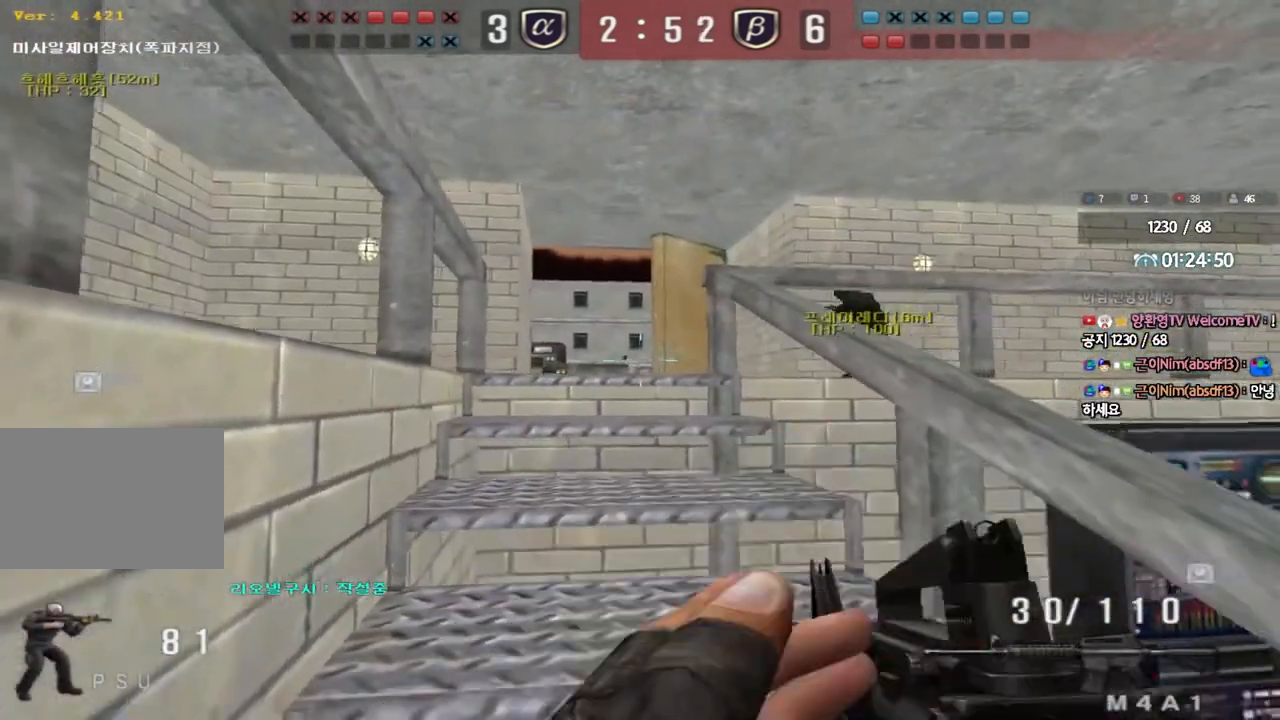
{"keys": [], "events": [[83, "shift", "up"], [150, "d", "up"], [150, "s", "up"], [183, "shift", "down"], [383, "shift", "up"]]}
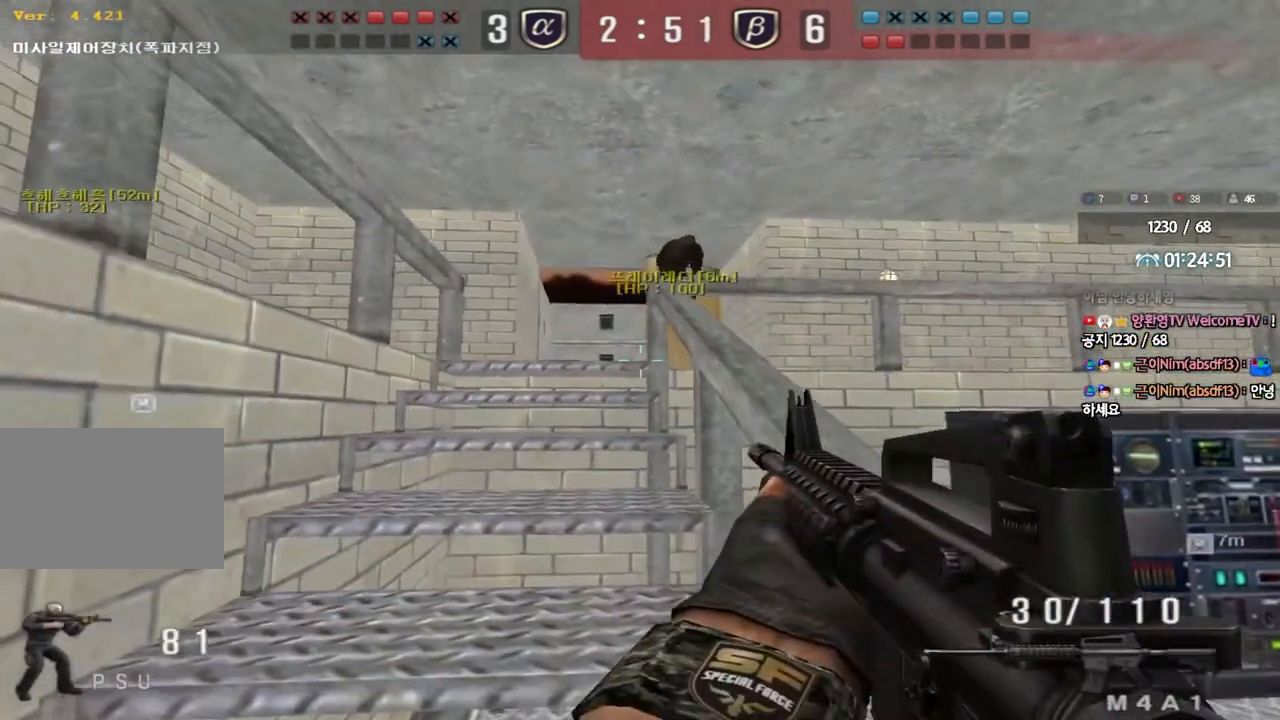
{"keys": [], "events": []}
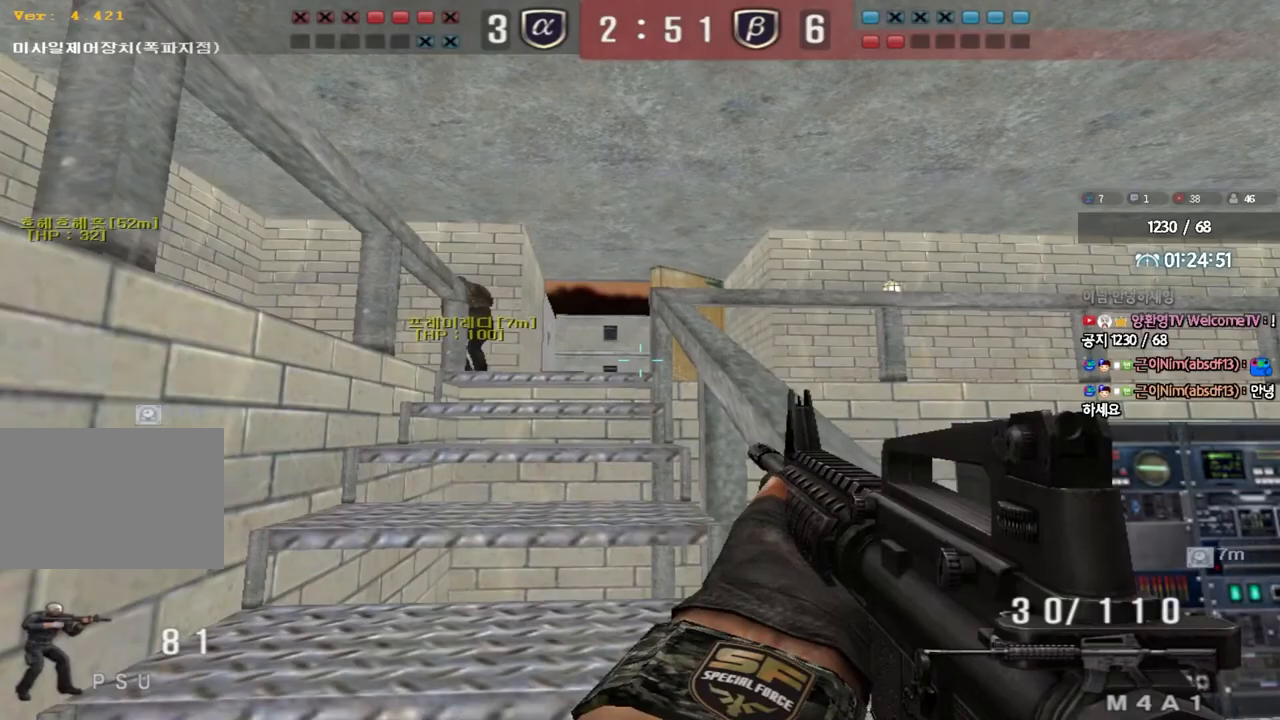
{"keys": ["d", "w"], "events": [[233, "ctrl", "down"], [250, "d", "down"], [250, "w", "down"], [317, "ctrl", "up"]]}
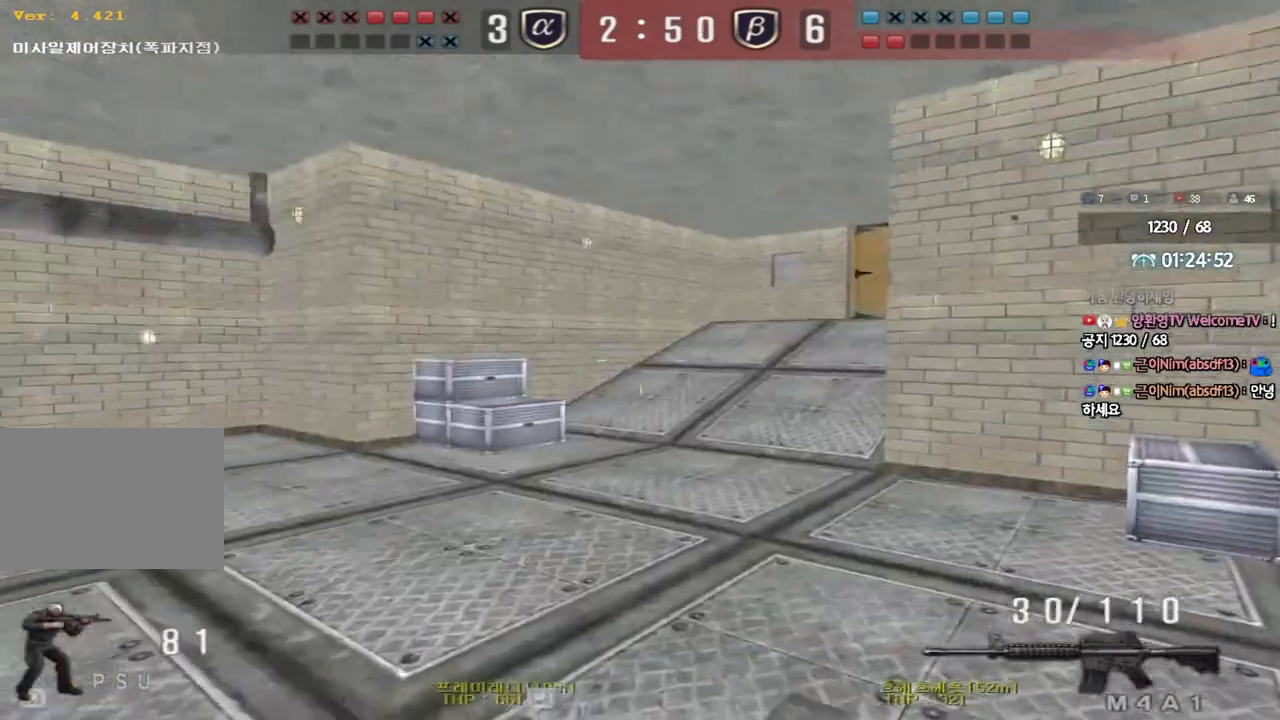
{"keys": ["d", "w"], "events": [[233, "ctrl", "down"], [250, "d", "up"], [250, "w", "up"], [317, "ctrl", "up"], [333, "d", "down"], [333, "w", "down"]]}
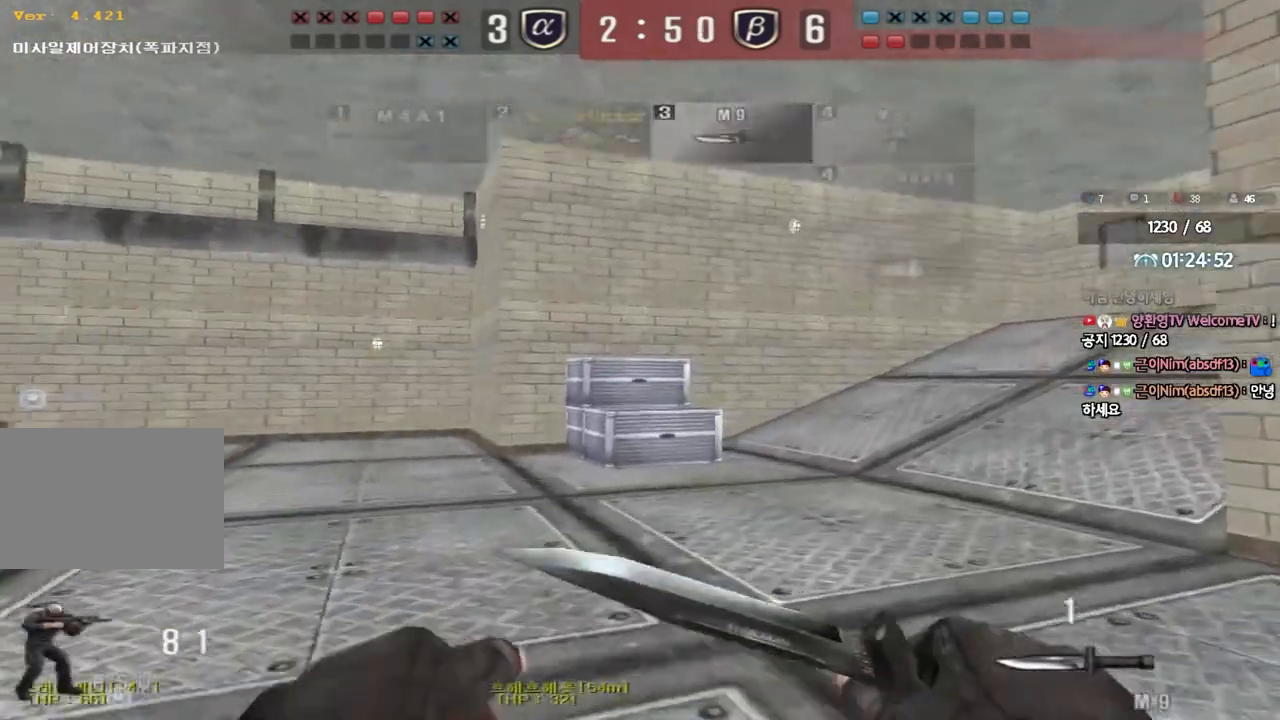
{"keys": ["ctrl"], "events": [[17, "ctrl", "down"], [33, "d", "up"], [33, "w", "up"], [117, "ctrl", "up"], [133, "a", "down"], [133, "w", "down"], [417, "ctrl", "down"], [433, "w", "up"], [450, "a", "up"]]}
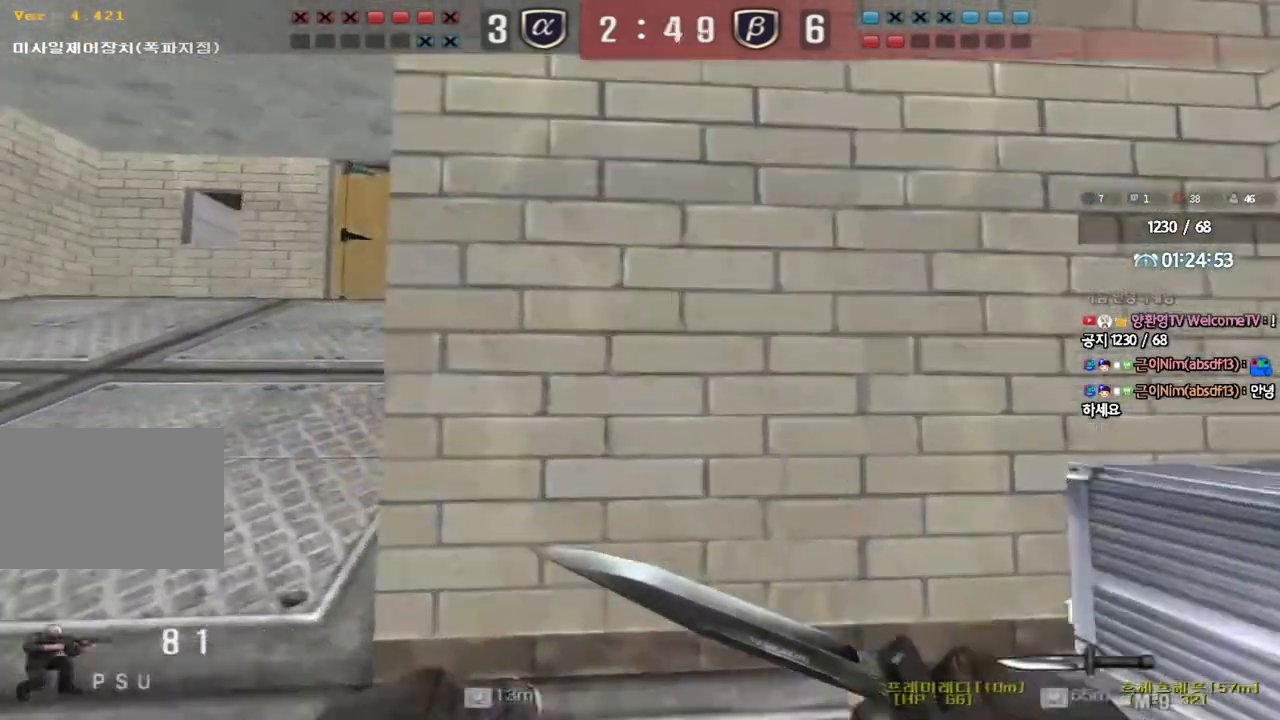
{"keys": ["a", "w"], "events": [[17, "ctrl", "up"], [33, "w", "down"], [50, "a", "down"], [317, "a", "up"], [317, "ctrl", "down"], [317, "w", "up"], [367, "ctrl", "up"], [400, "w", "down"], [433, "a", "down"]]}
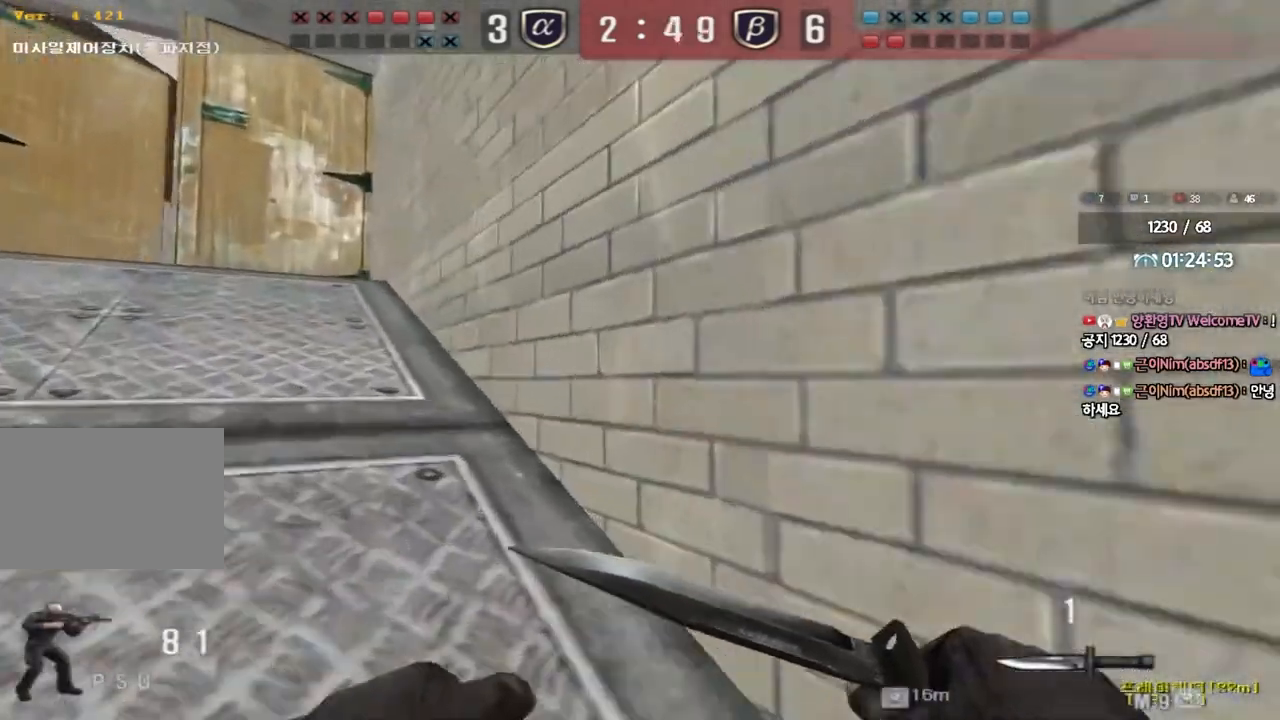
{"keys": ["a", "w"], "events": [[183, "ctrl", "down"], [183, "w", "up"], [200, "a", "up"], [267, "ctrl", "up"], [283, "w", "down"], [317, "a", "down"]]}
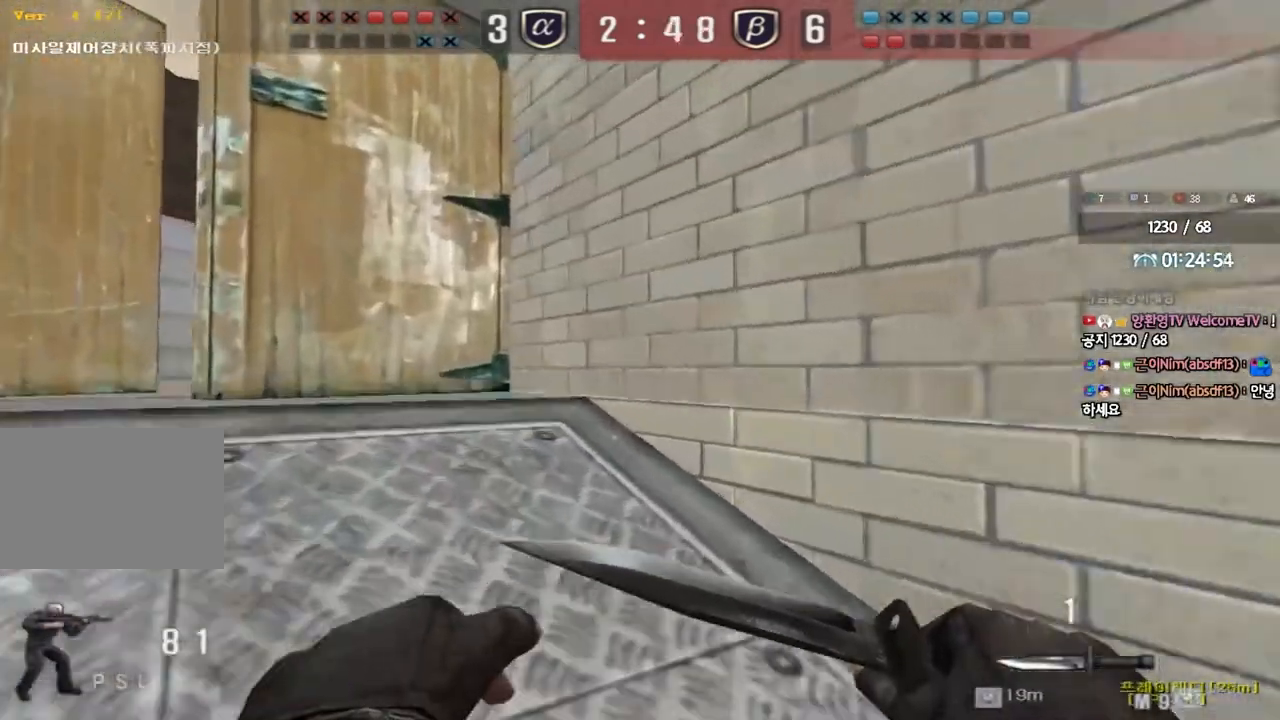
{"keys": ["a"], "events": [[67, "ctrl", "down"], [67, "w", "up"], [83, "a", "up"], [150, "ctrl", "up"], [167, "w", "down"], [183, "a", "down"], [500, "w", "up"]]}
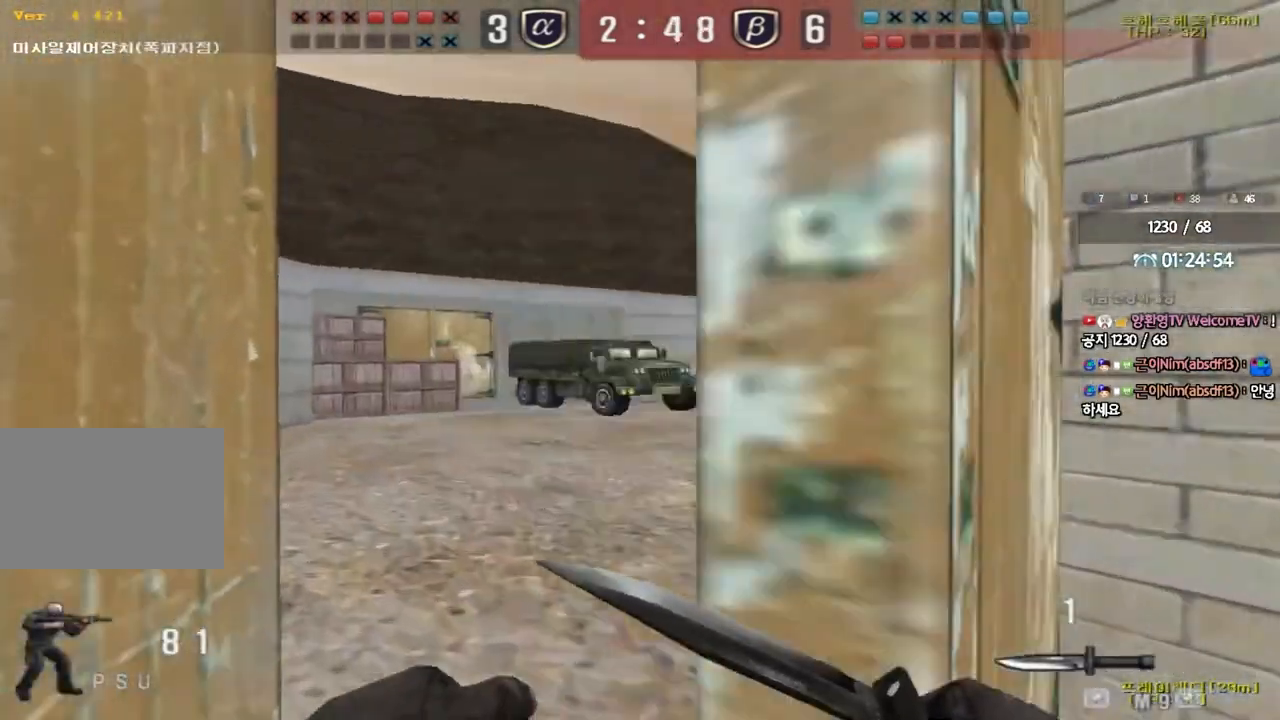
{"keys": ["d", "w"], "events": [[17, "a", "up"], [17, "ctrl", "down"], [100, "ctrl", "up"], [100, "w", "down"], [117, "d", "down"], [333, "d", "up"], [350, "ctrl", "down"], [350, "w", "up"], [417, "ctrl", "up"], [433, "w", "down"], [450, "d", "down"]]}
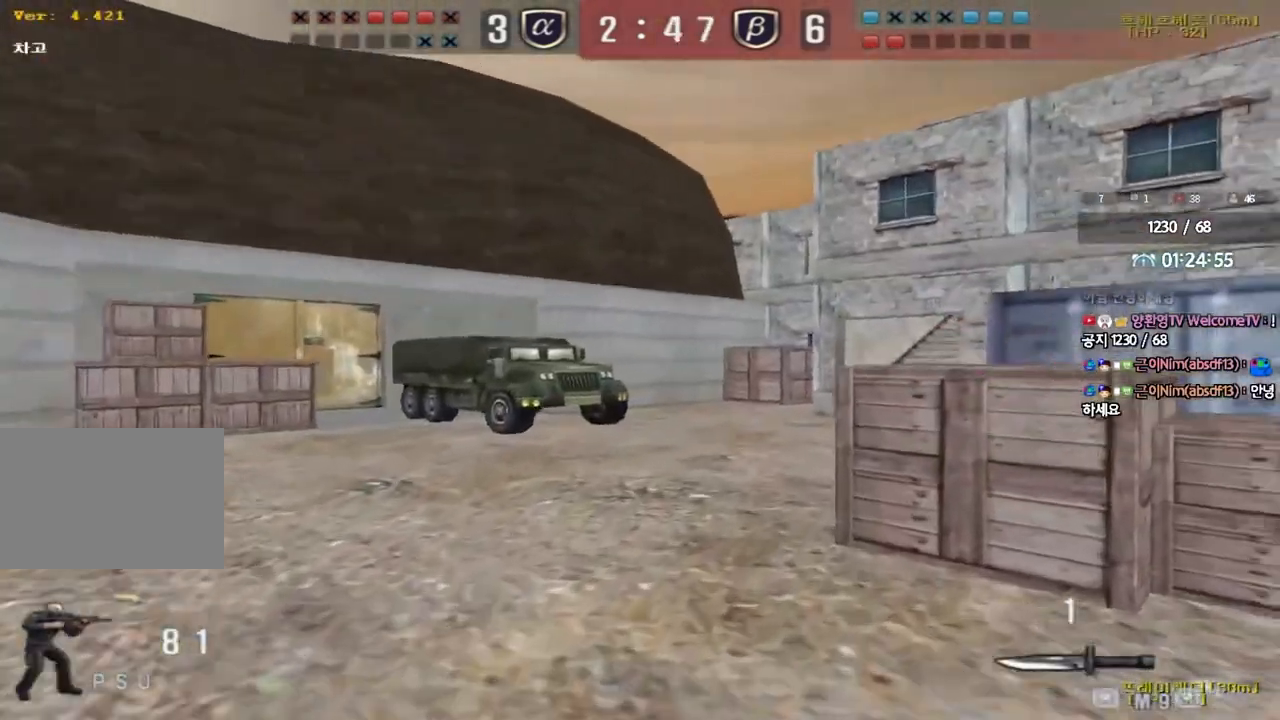
{"keys": ["d", "shift", "w"], "events": [[17, "d", "up"], [183, "shift", "down"], [483, "d", "down"]]}
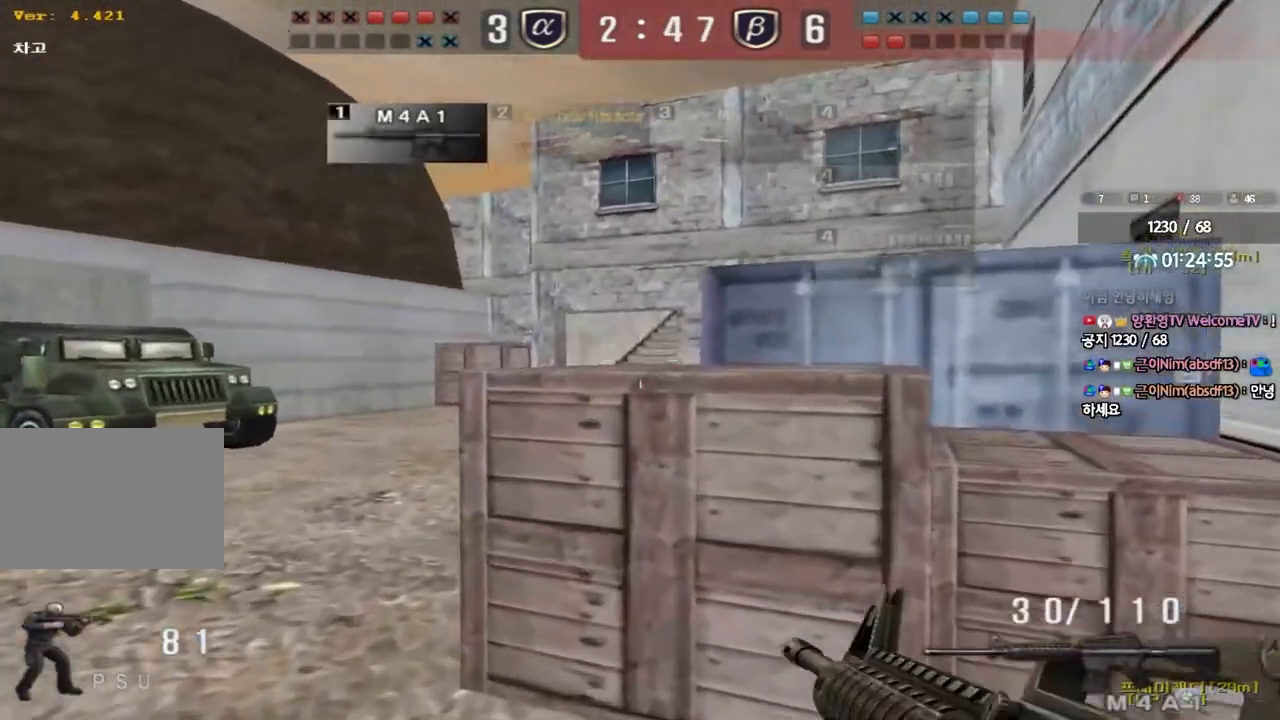
{"keys": ["shift"], "events": [[50, "d", "up"], [400, "w", "up"]]}
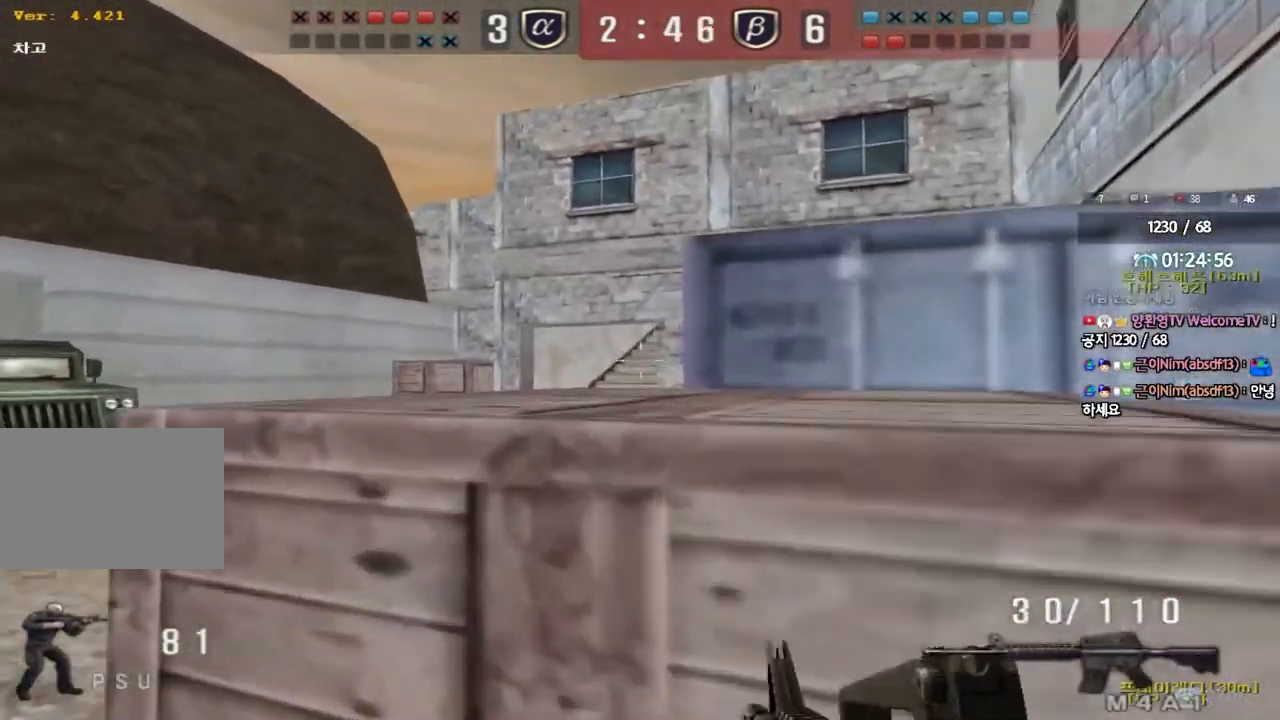
{"keys": ["shift"], "events": [[33, "d", "down"], [100, "d", "up"]]}
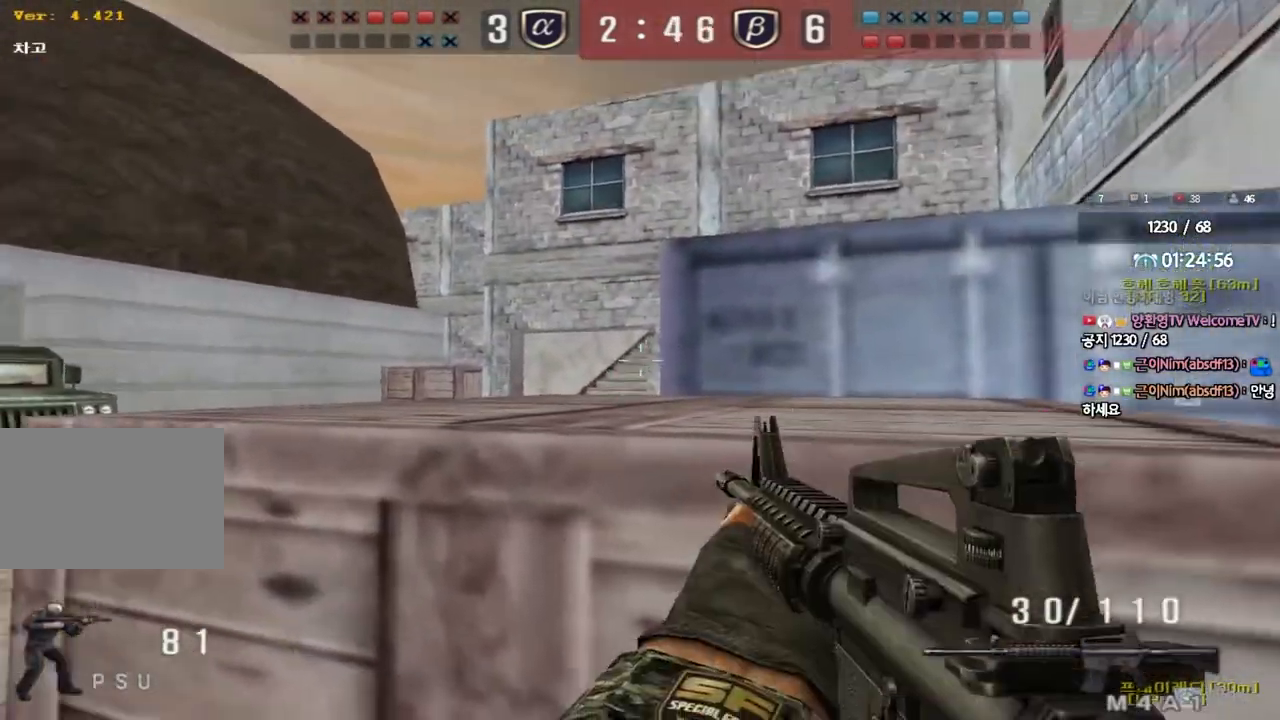
{"keys": ["shift"], "events": [[433, "d", "down"], [467, "d", "up"]]}
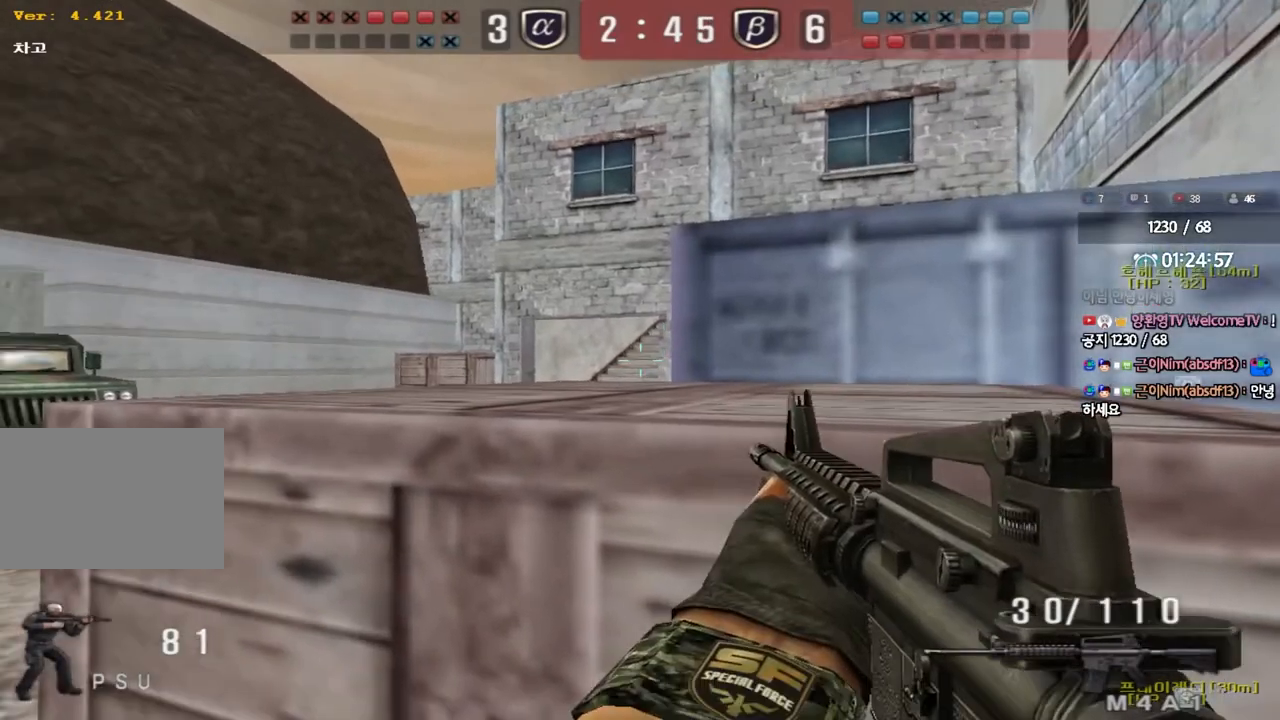
{"keys": ["shift"], "events": [[133, "d", "down"], [167, "d", "up"]]}
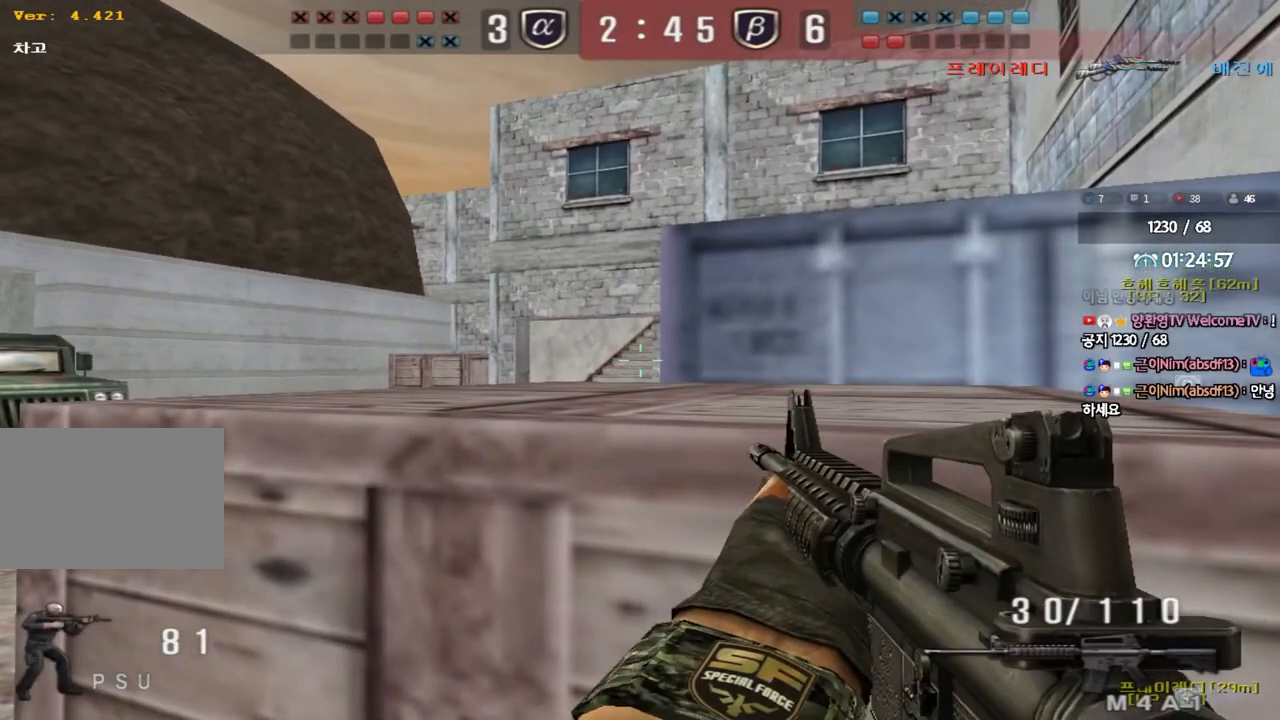
{"keys": ["shift"], "events": []}
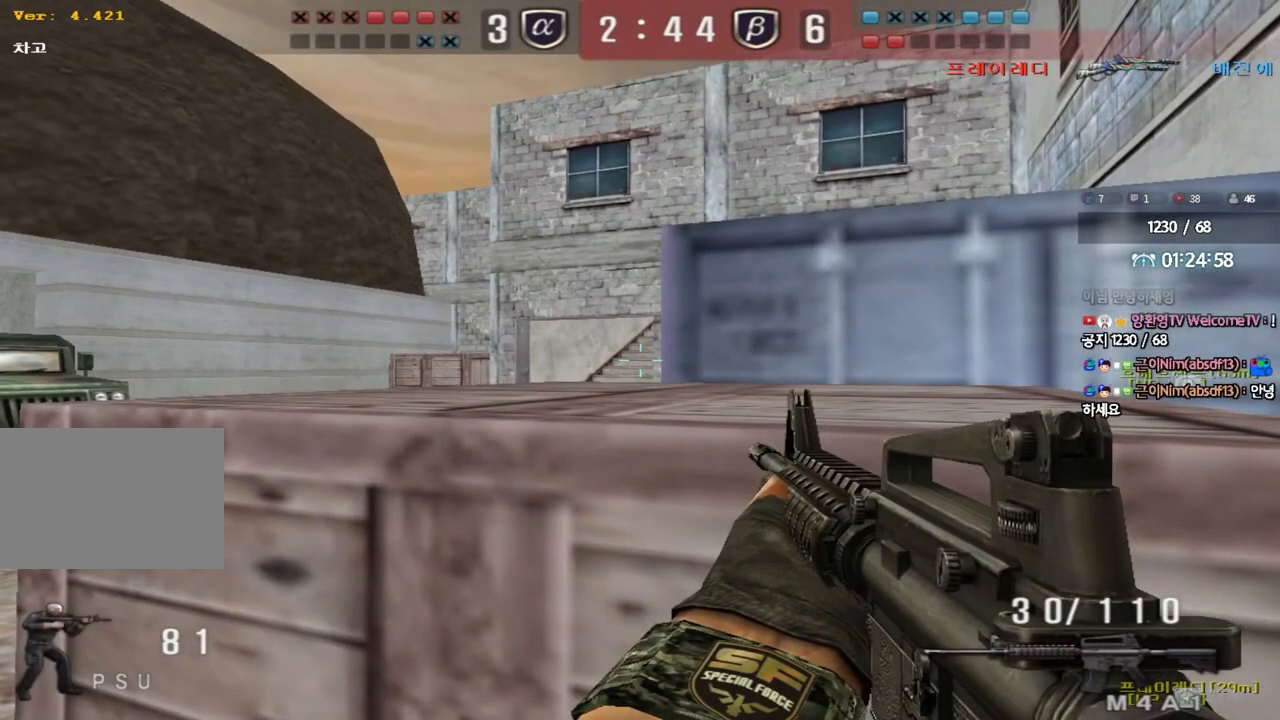
{"keys": ["d", "w"], "events": [[417, "shift", "up"], [433, "w", "down"], [450, "d", "down"]]}
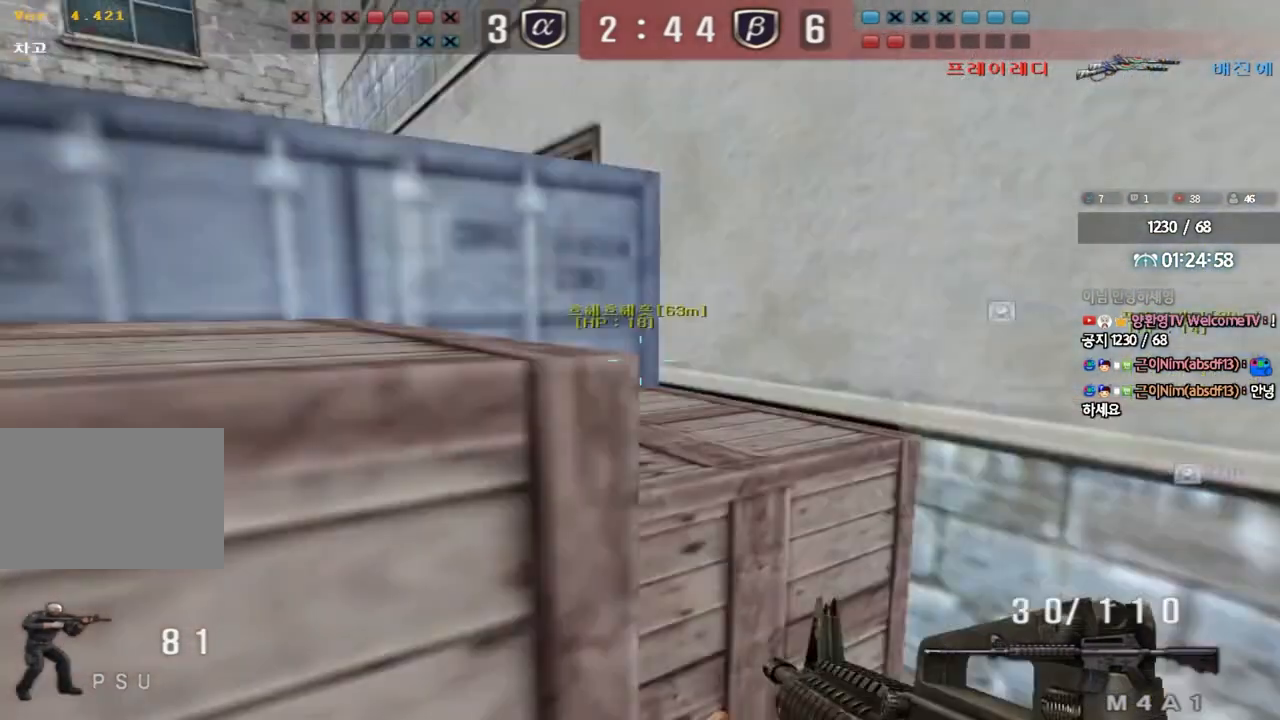
{"keys": ["d", "w"], "events": [[33, "ctrl", "down"], [67, "ctrl", "up"]]}
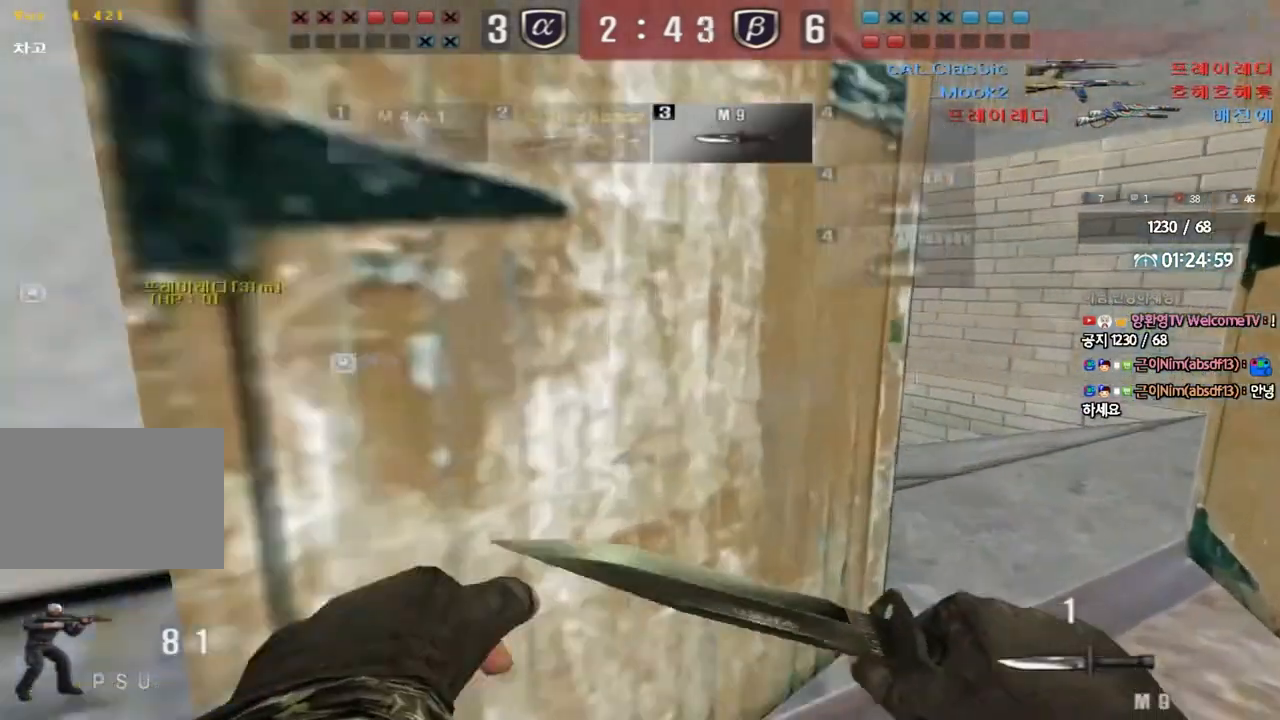
{"keys": ["d", "w"], "events": [[217, "ctrl", "down"], [217, "d", "up"], [233, "w", "up"], [283, "ctrl", "up"], [333, "d", "down"], [333, "w", "down"]]}
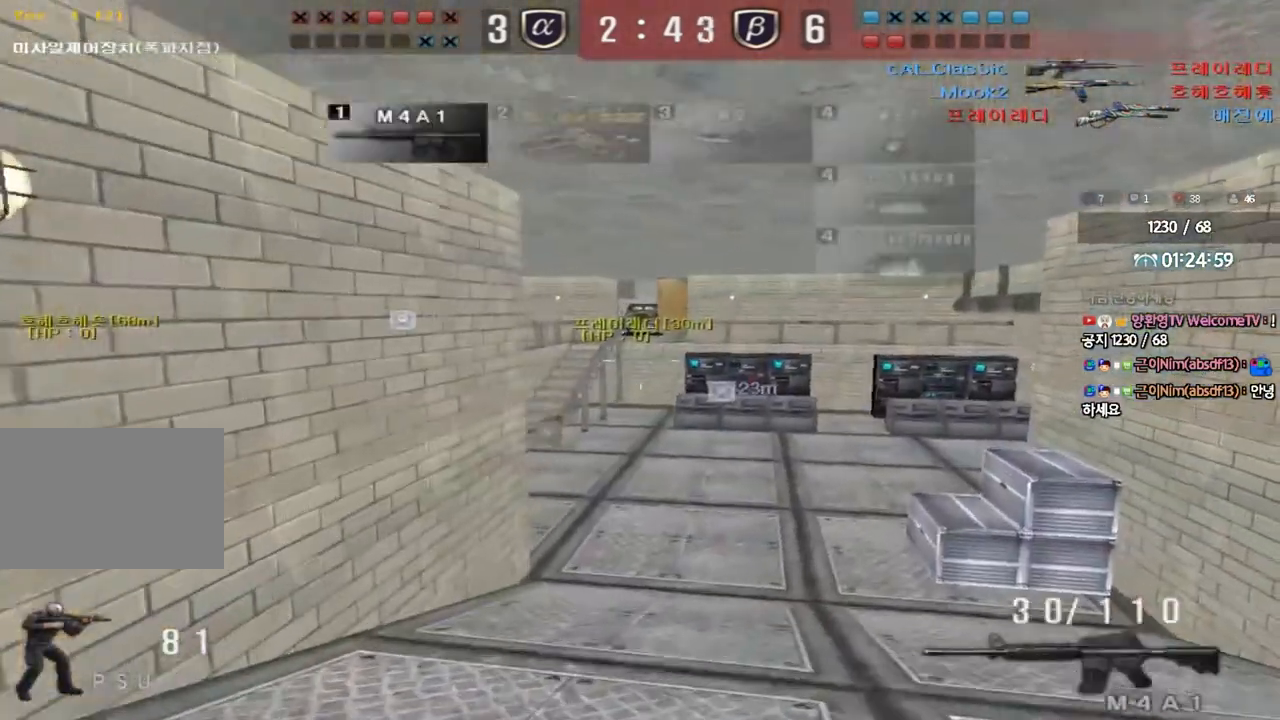
{"keys": ["d", "w"], "events": [[33, "ctrl", "down"], [33, "d", "up"], [50, "w", "up"], [117, "ctrl", "up"], [133, "d", "down"], [133, "w", "down"], [250, "ctrl", "down"], [267, "d", "up"], [267, "w", "up"], [333, "ctrl", "up"], [333, "w", "down"], [350, "d", "down"]]}